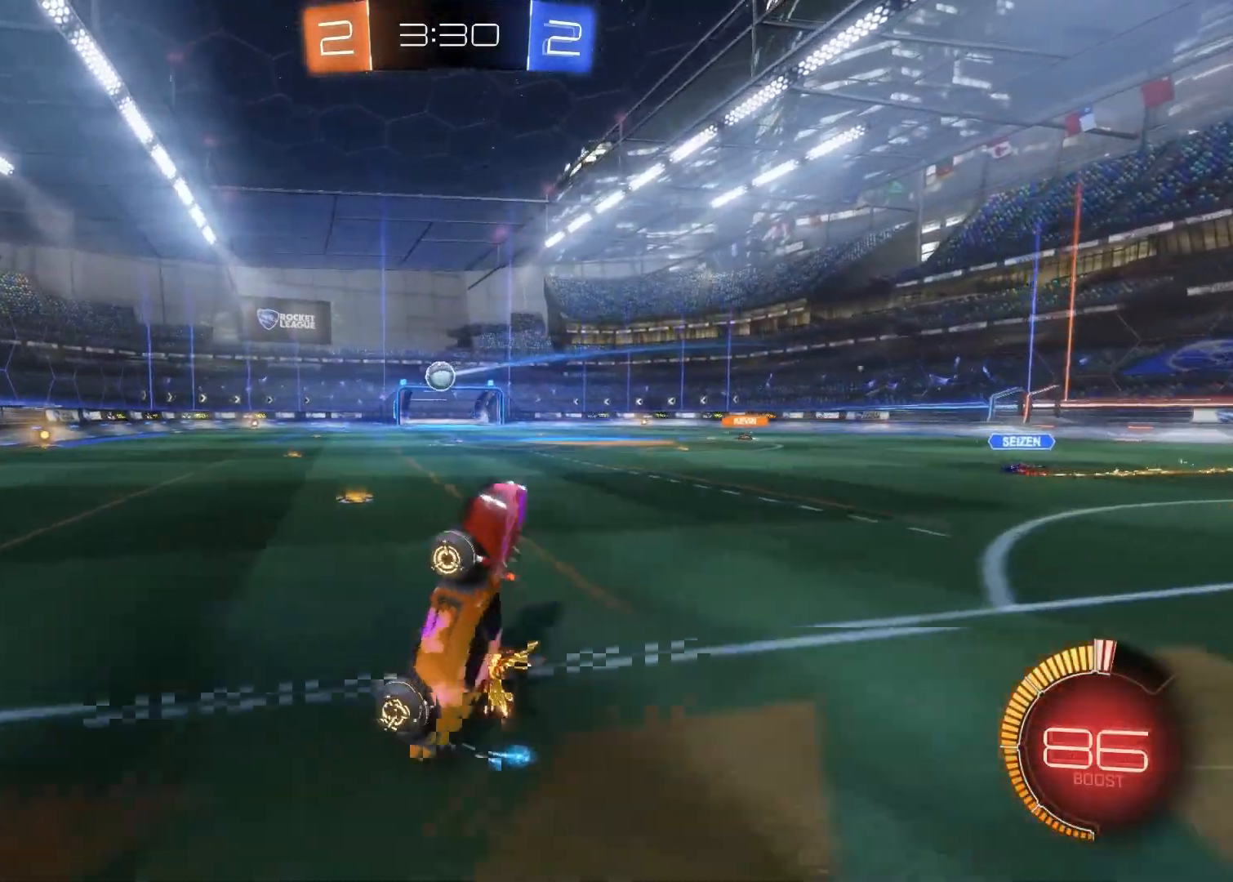
Gameplay with a controller (PlayStation layout); each line is a JSON object with the inputs held at the frame after it. "events" lists button and stick changes between this image and that frame as [ms after this image, input, new state], when the widget could be followed in between.
{"buttons": [], "left_stick": "center", "right_stick": "center", "events": []}
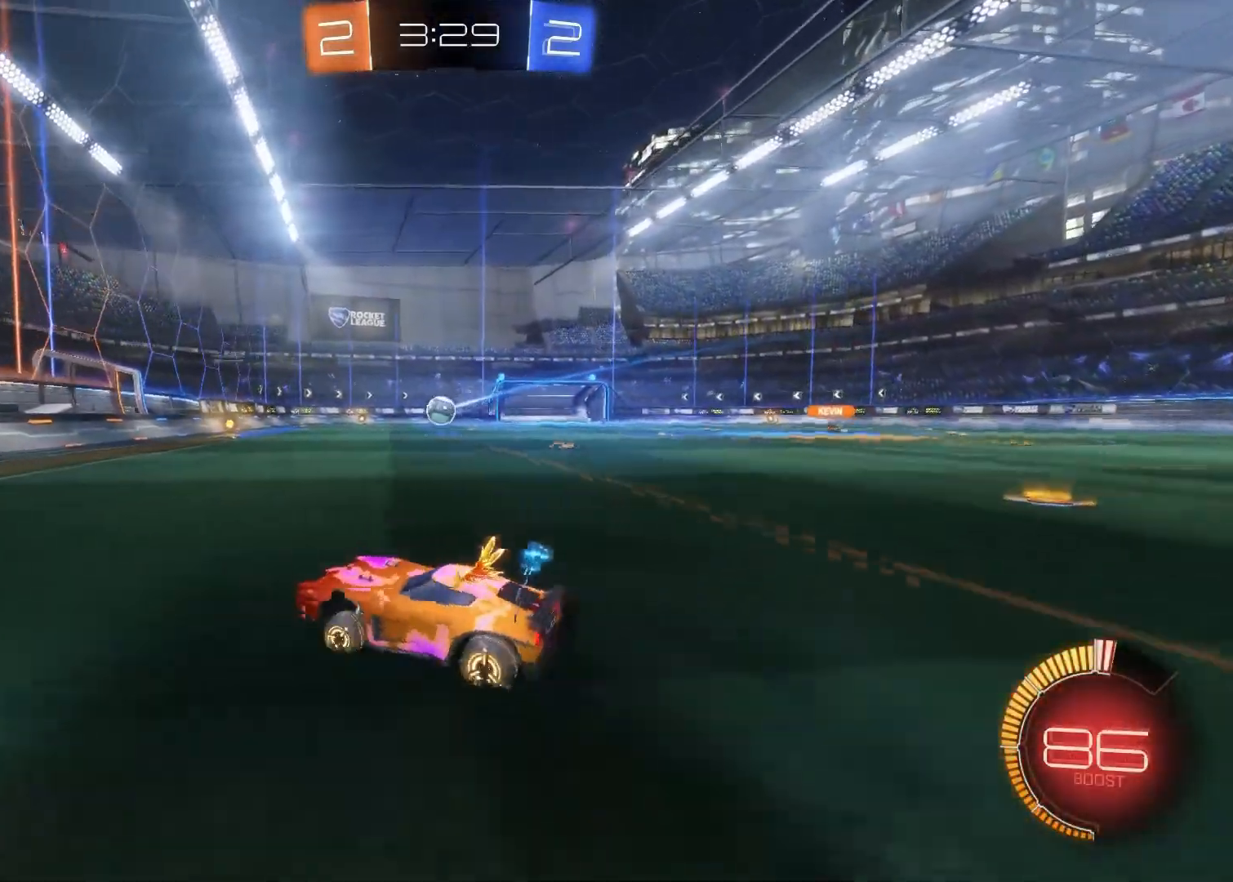
{"buttons": ["R2"], "left_stick": "right", "right_stick": "center", "events": [[83, "R2", "down"], [117, "left_stick", "right"]]}
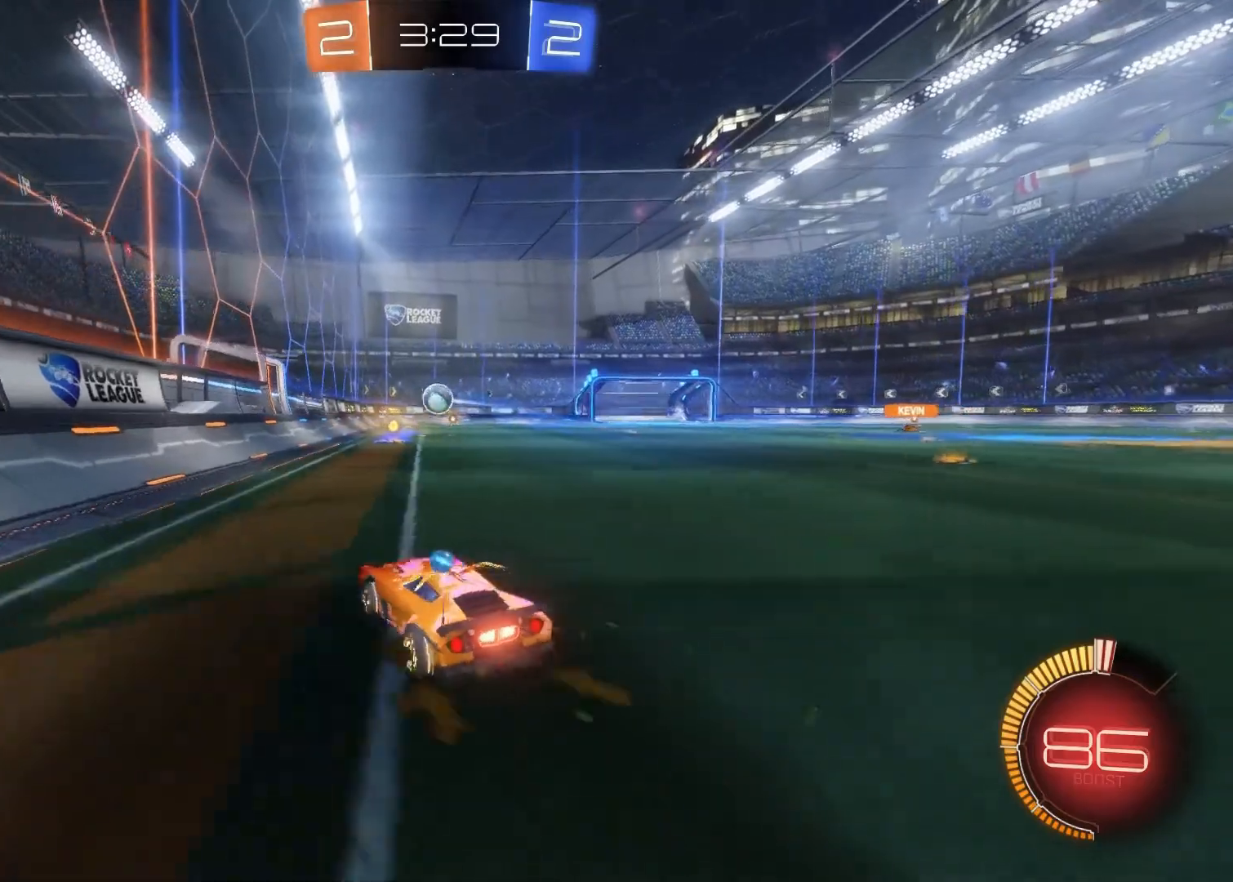
{"buttons": ["R2"], "left_stick": "right", "right_stick": "center", "events": [[100, "CIRCLE", "down"], [433, "CIRCLE", "up"]]}
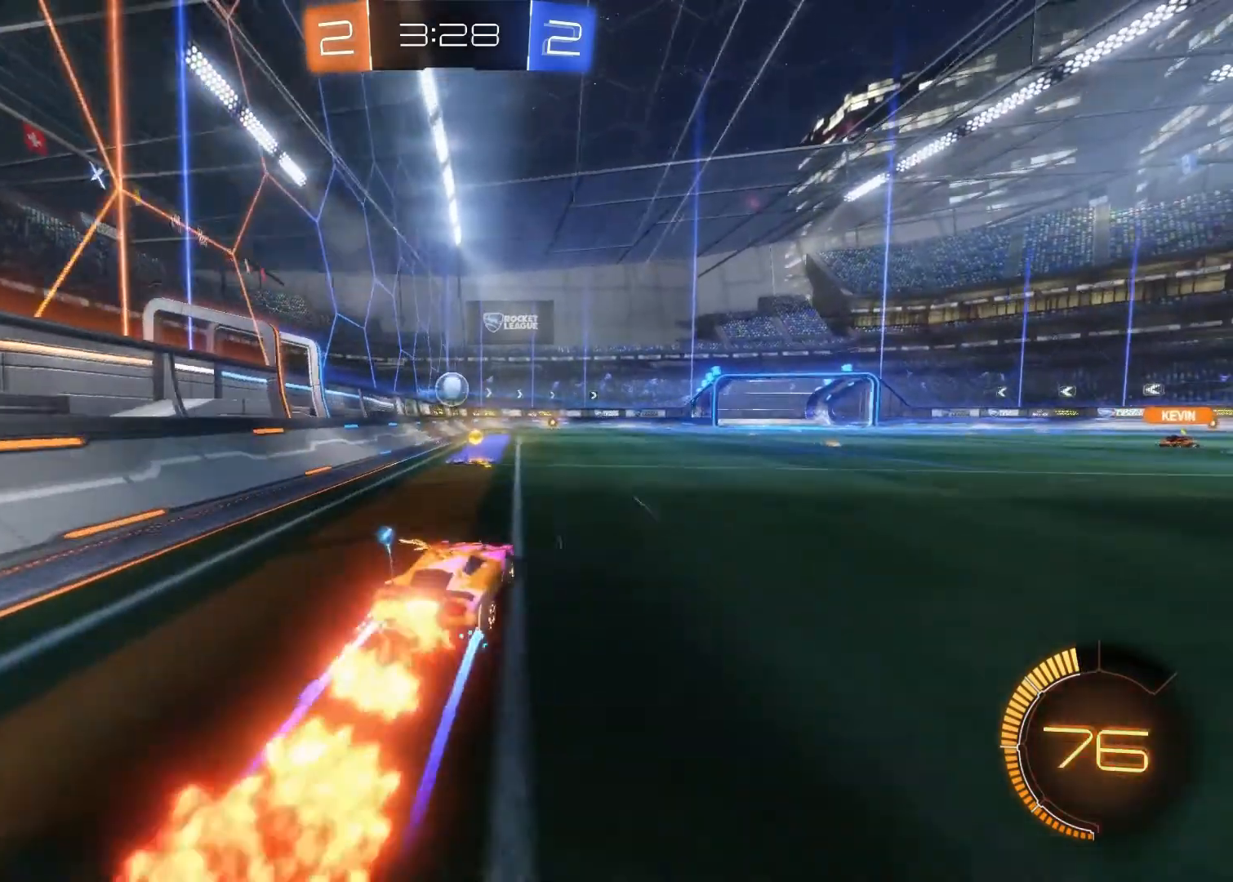
{"buttons": ["R2"], "left_stick": "right", "right_stick": "center", "events": [[67, "left_stick", "center"], [383, "left_stick", "right"]]}
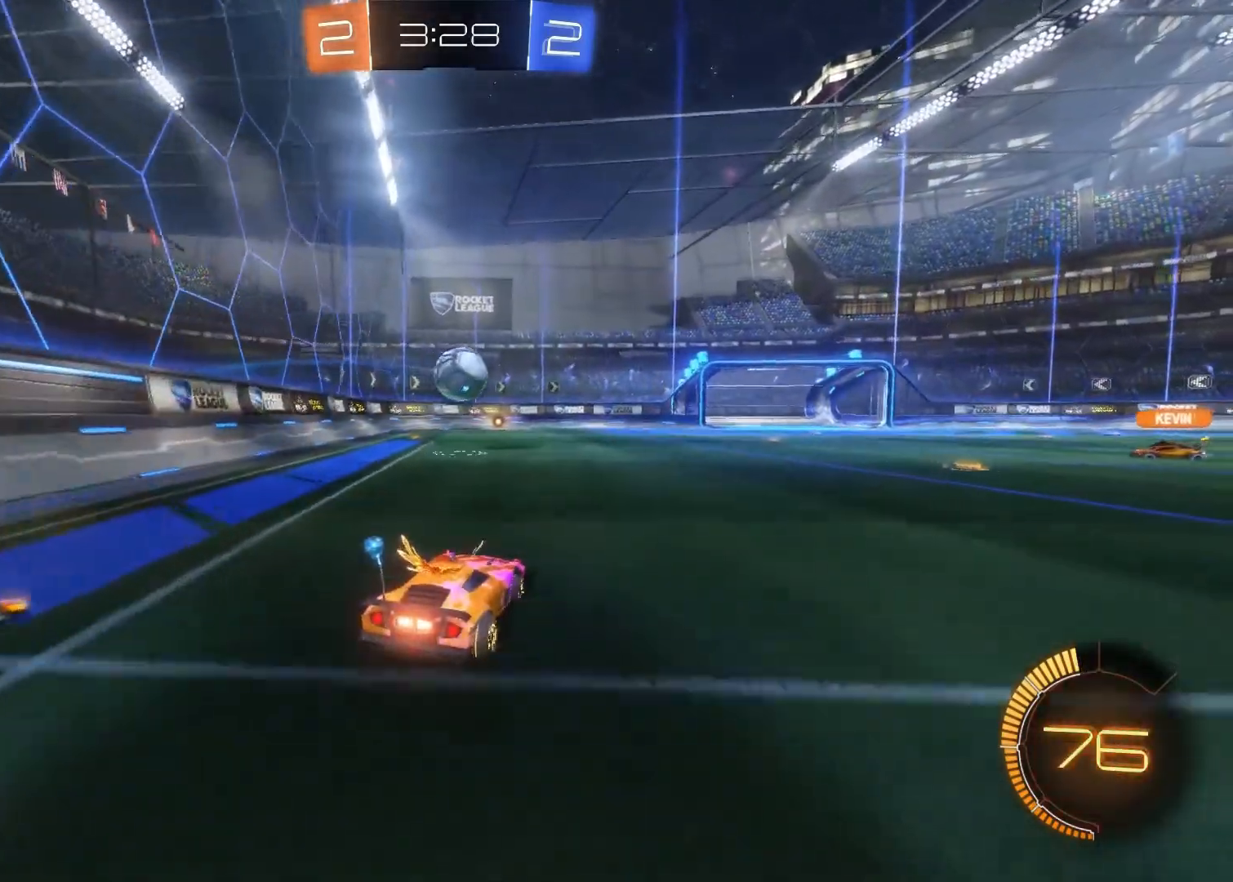
{"buttons": ["CROSS", "CIRCLE"], "left_stick": "down-right", "right_stick": "center", "events": [[400, "CIRCLE", "down"], [400, "CROSS", "down"], [400, "left_stick", "down-right"], [417, "R2", "up"]]}
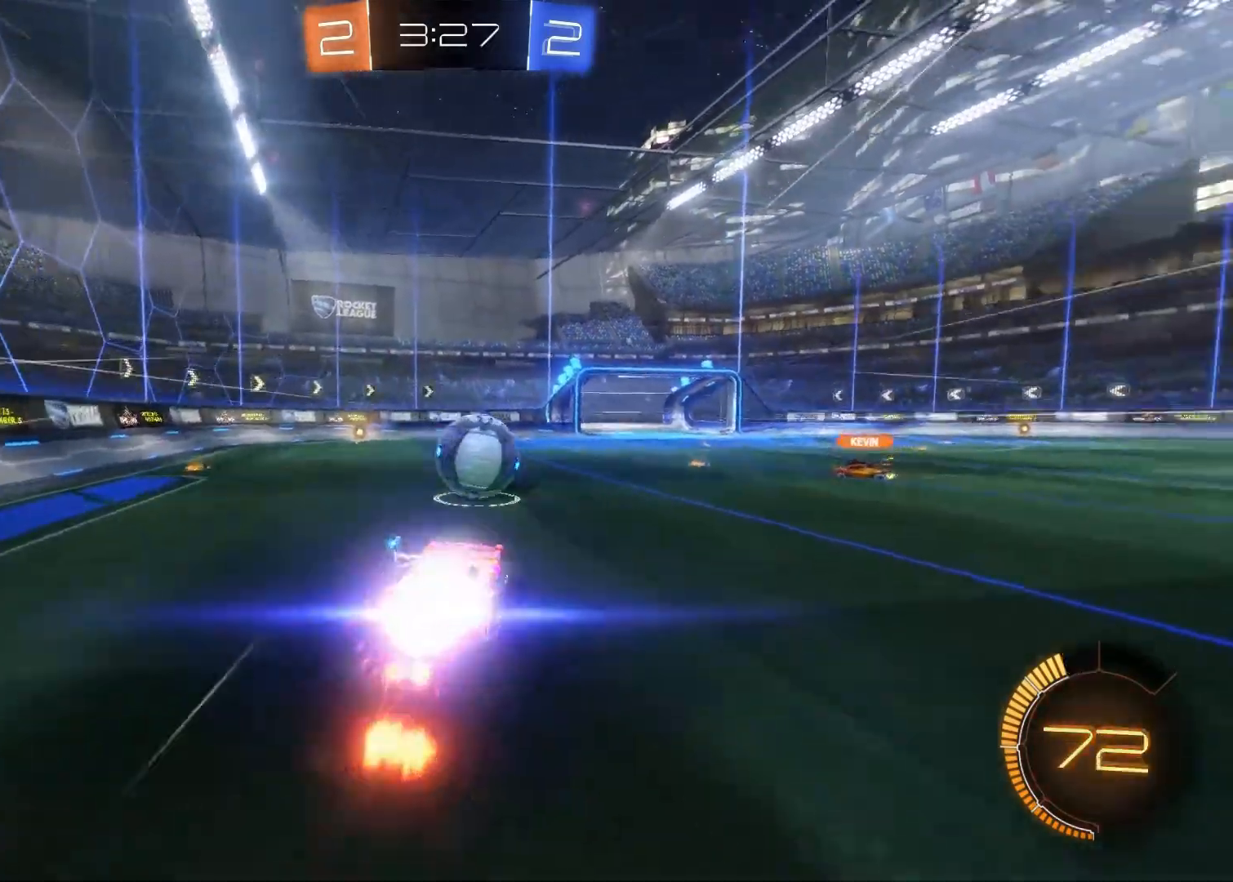
{"buttons": ["R2"], "left_stick": "center", "right_stick": "center", "events": [[83, "CIRCLE", "up"], [83, "CROSS", "up"], [83, "R2", "down"], [117, "CROSS", "down"], [167, "left_stick", "up-right"], [267, "CROSS", "up"], [483, "left_stick", "center"]]}
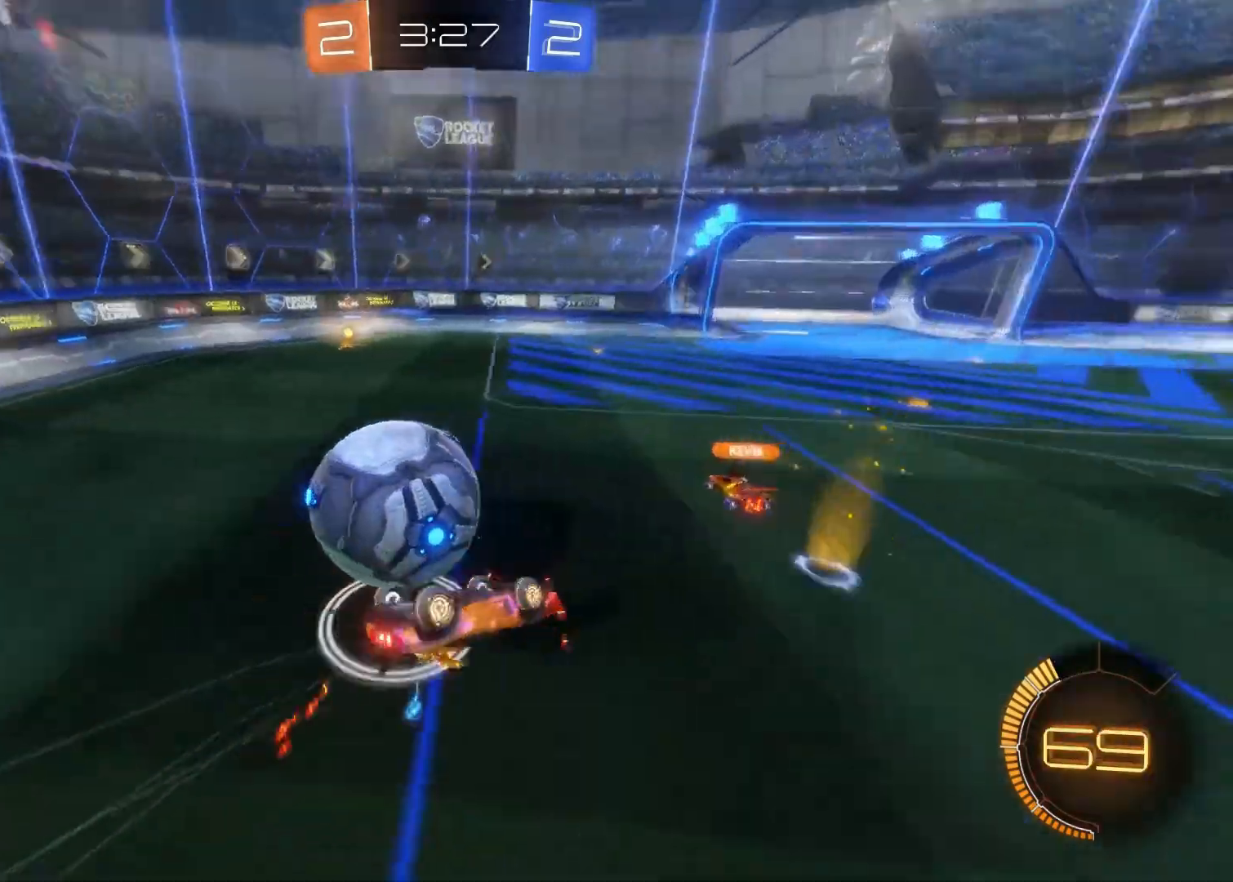
{"buttons": ["R2"], "left_stick": "center", "right_stick": "center", "events": [[317, "left_stick", "right"], [467, "left_stick", "center"]]}
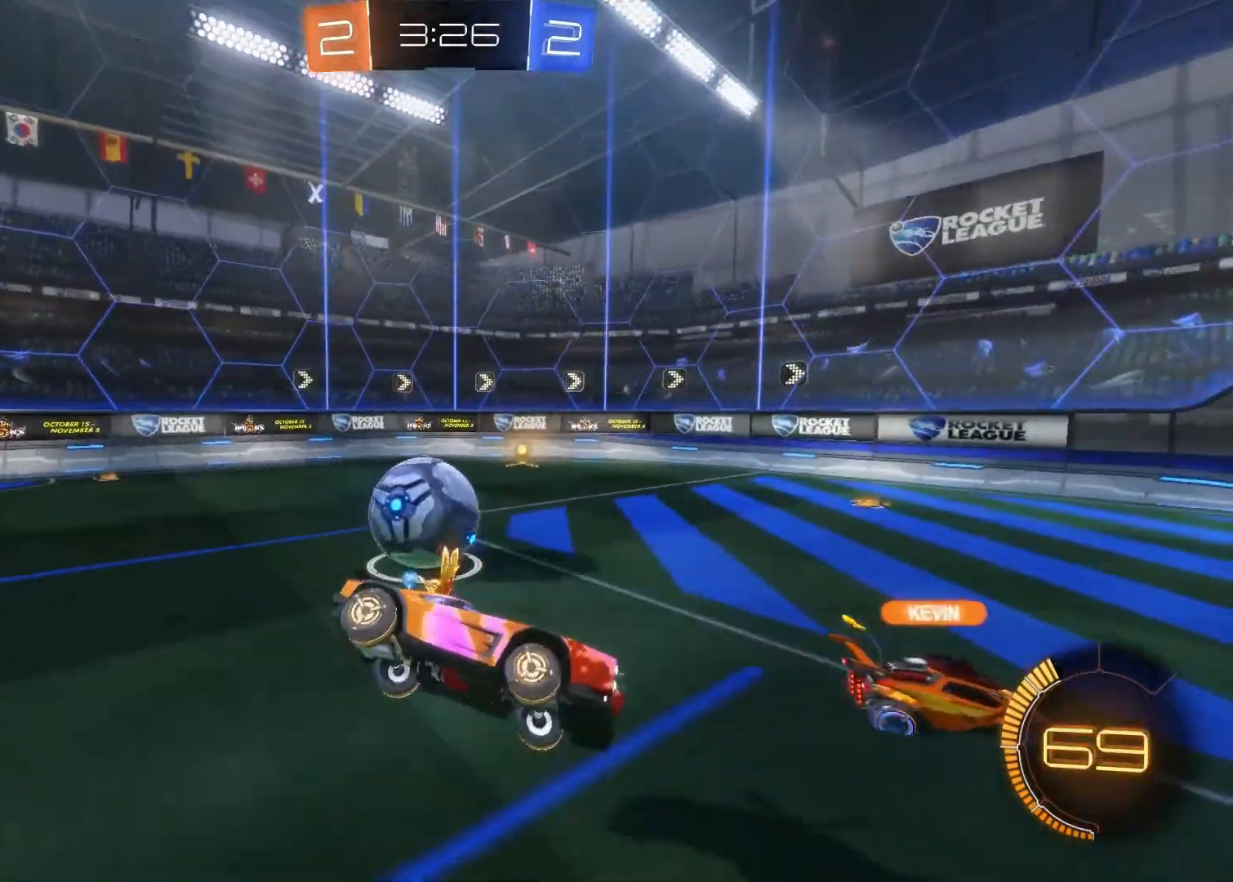
{"buttons": ["R2"], "left_stick": "right", "right_stick": "center", "events": [[183, "left_stick", "right"]]}
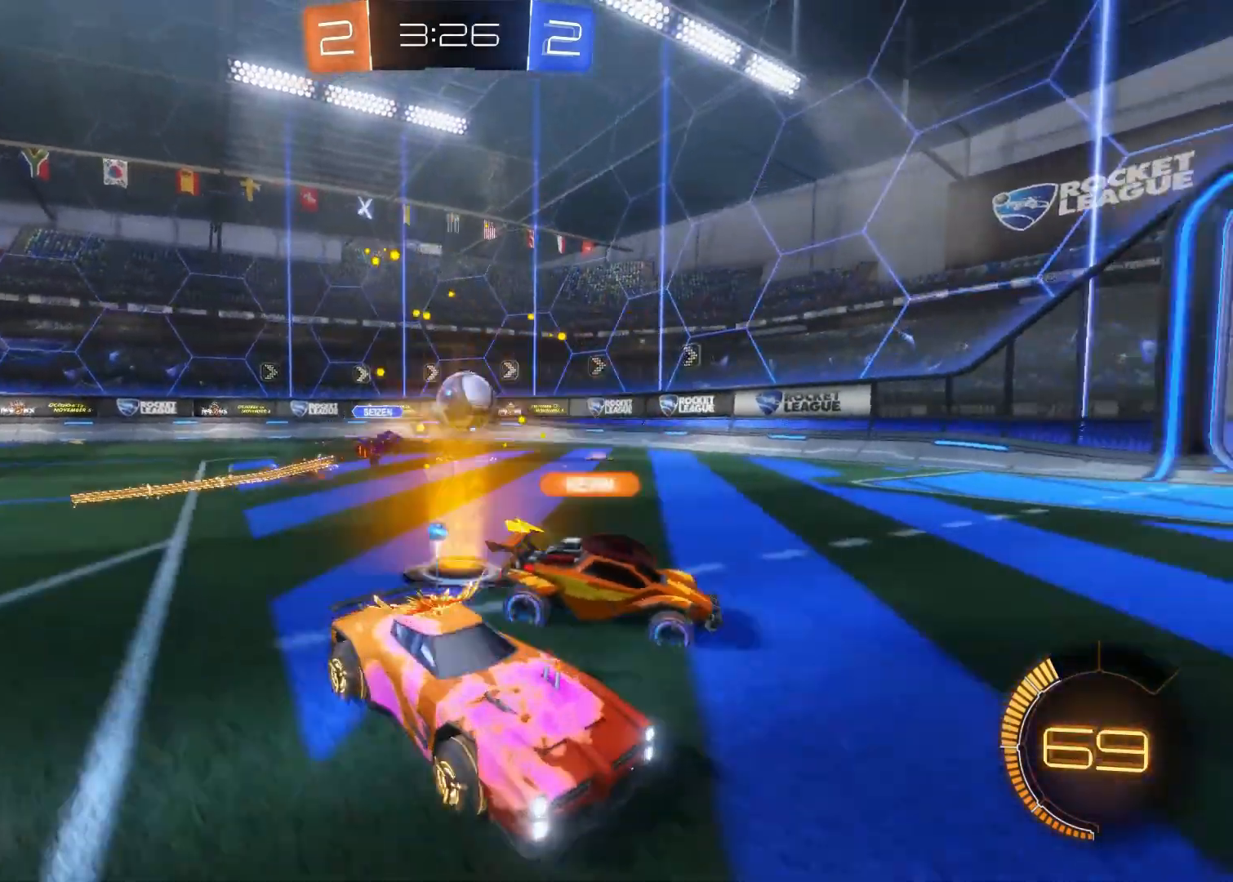
{"buttons": ["SQUARE", "R2"], "left_stick": "right", "right_stick": "center", "events": [[417, "SQUARE", "down"]]}
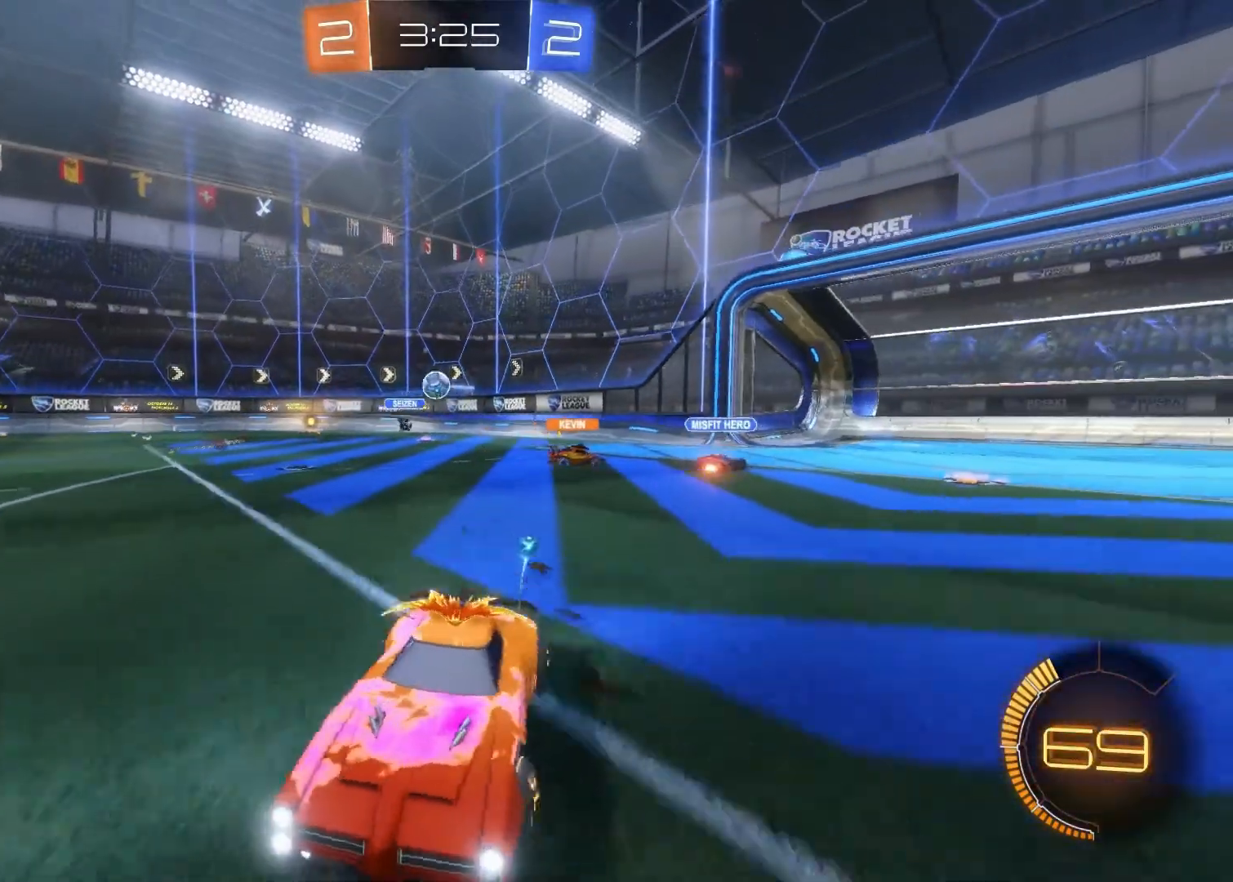
{"buttons": ["CIRCLE", "R2"], "left_stick": "right", "right_stick": "center", "events": [[67, "SQUARE", "up"], [200, "CIRCLE", "down"]]}
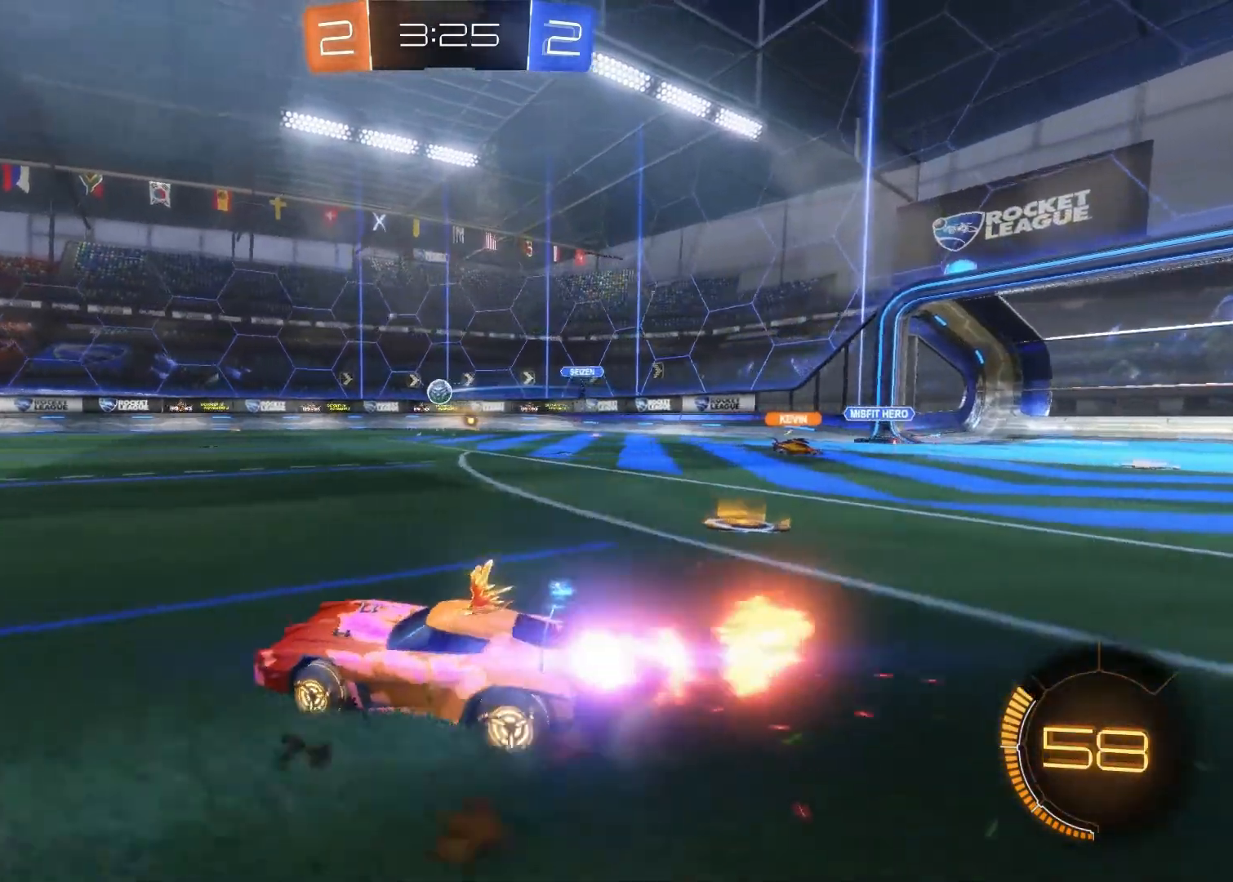
{"buttons": ["CIRCLE", "R2"], "left_stick": "center", "right_stick": "center", "events": [[200, "left_stick", "center"]]}
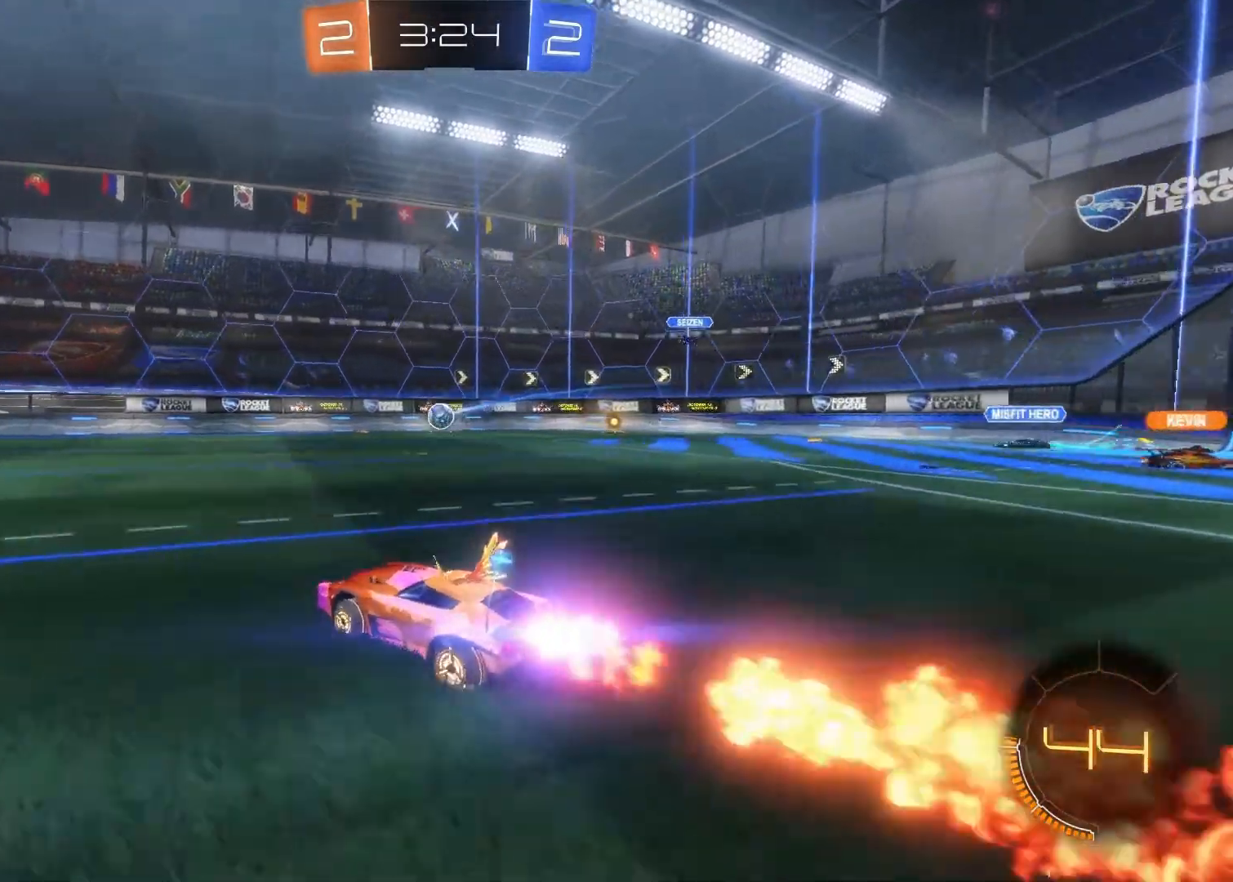
{"buttons": ["R2"], "left_stick": "center", "right_stick": "center", "events": [[450, "CIRCLE", "up"]]}
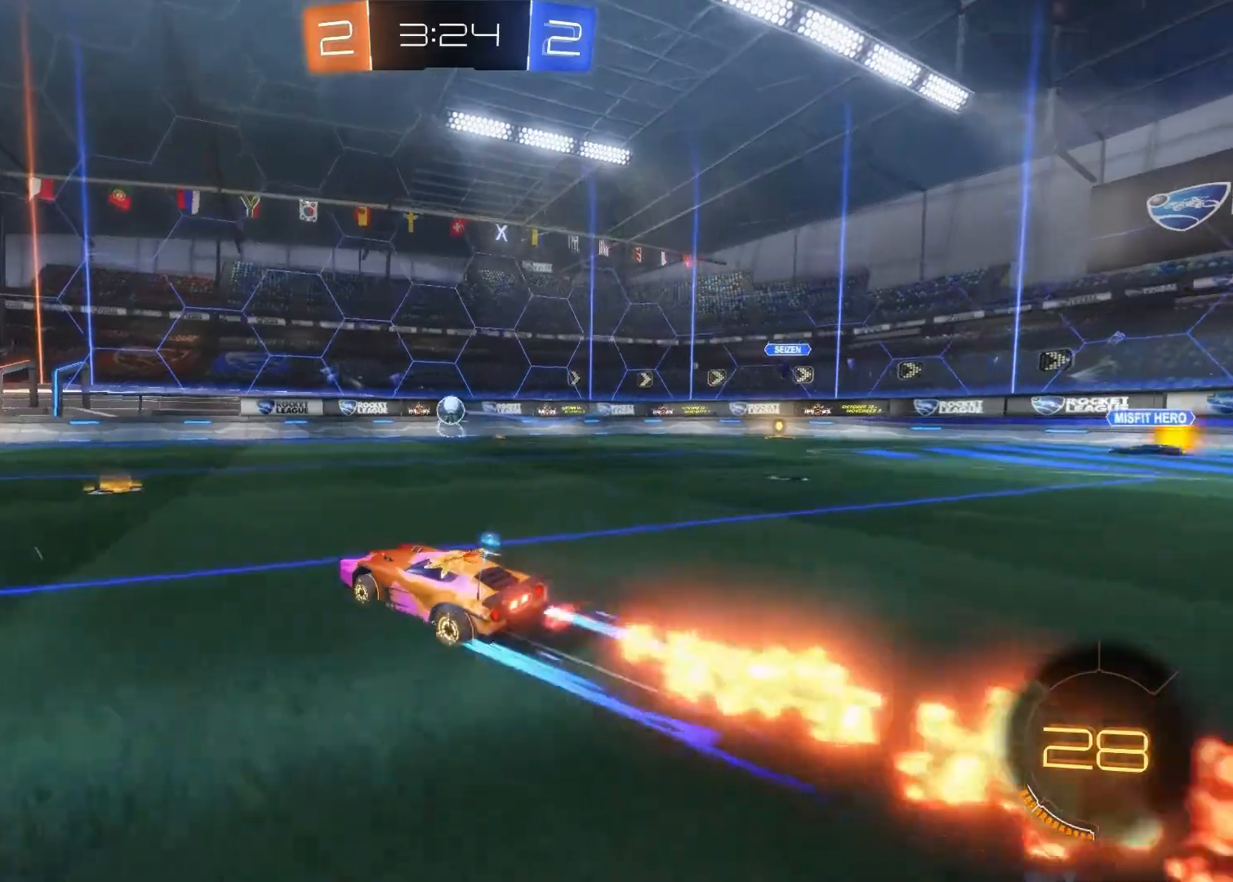
{"buttons": ["R2"], "left_stick": "right", "right_stick": "center", "events": [[250, "left_stick", "right"]]}
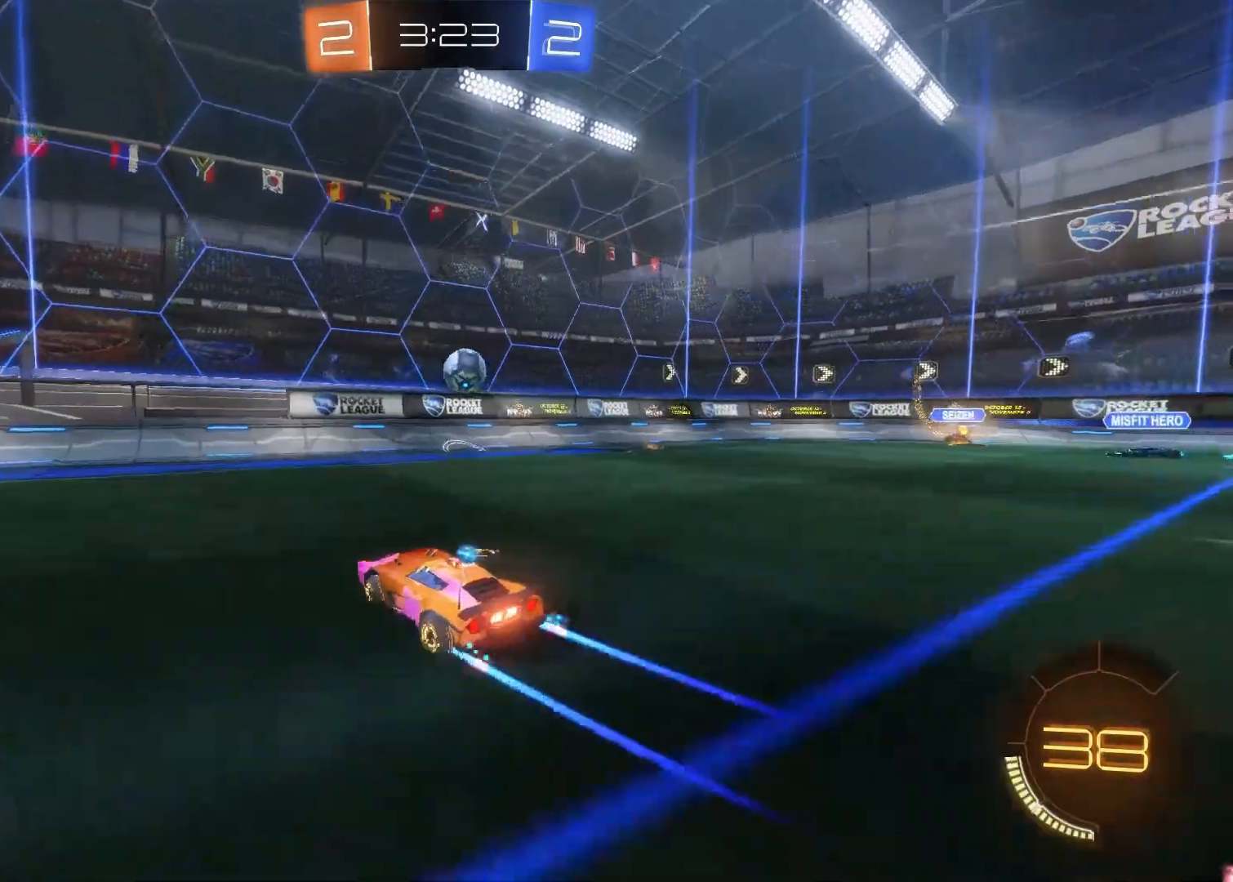
{"buttons": ["CIRCLE", "R2"], "left_stick": "left", "right_stick": "center", "events": [[33, "R2", "up"], [50, "L2", "down"], [83, "left_stick", "center"], [183, "R2", "down"], [200, "left_stick", "left"], [217, "L2", "up"], [483, "CIRCLE", "down"]]}
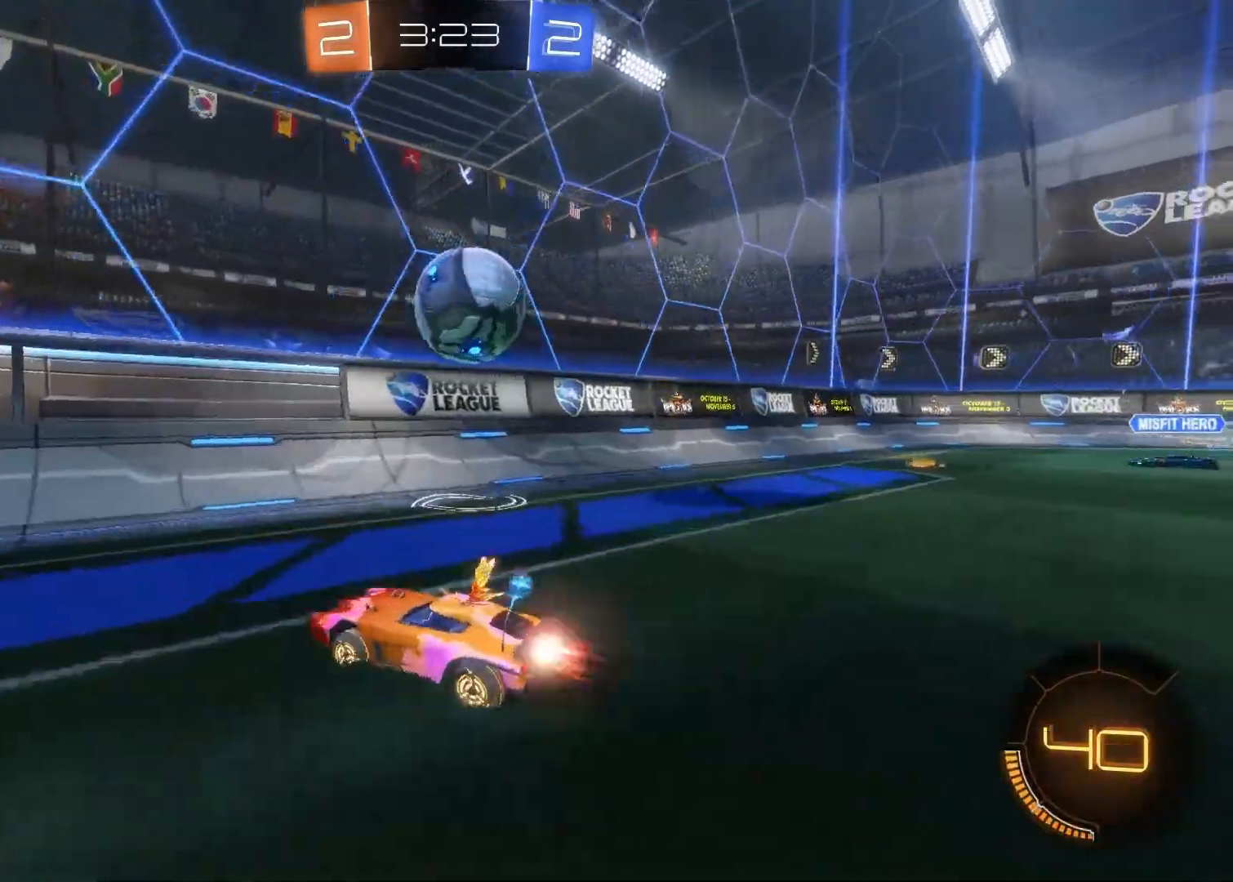
{"buttons": ["CIRCLE", "R2"], "left_stick": "left", "right_stick": "center", "events": [[317, "CIRCLE", "up"], [450, "CIRCLE", "down"]]}
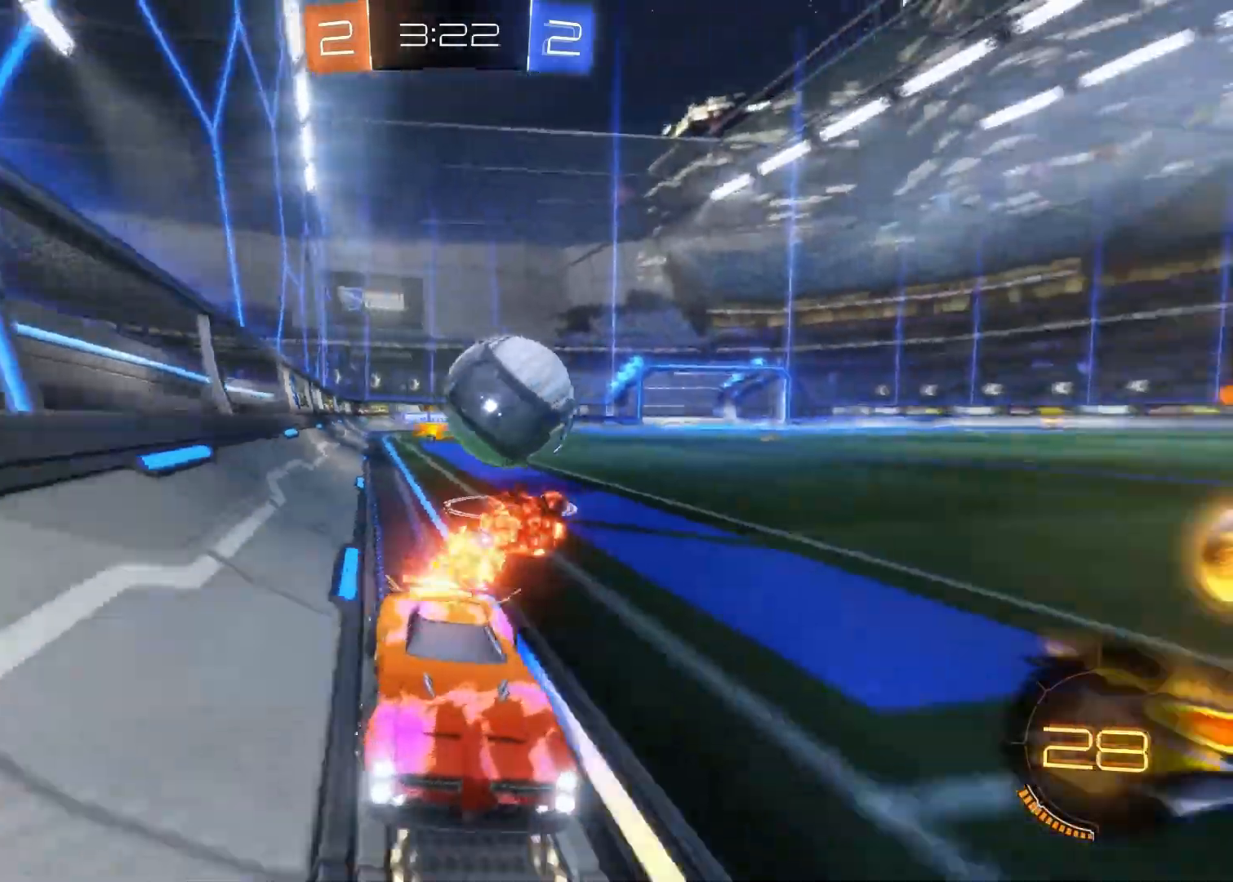
{"buttons": ["CIRCLE", "R2"], "left_stick": "center", "right_stick": "center", "events": [[117, "left_stick", "center"]]}
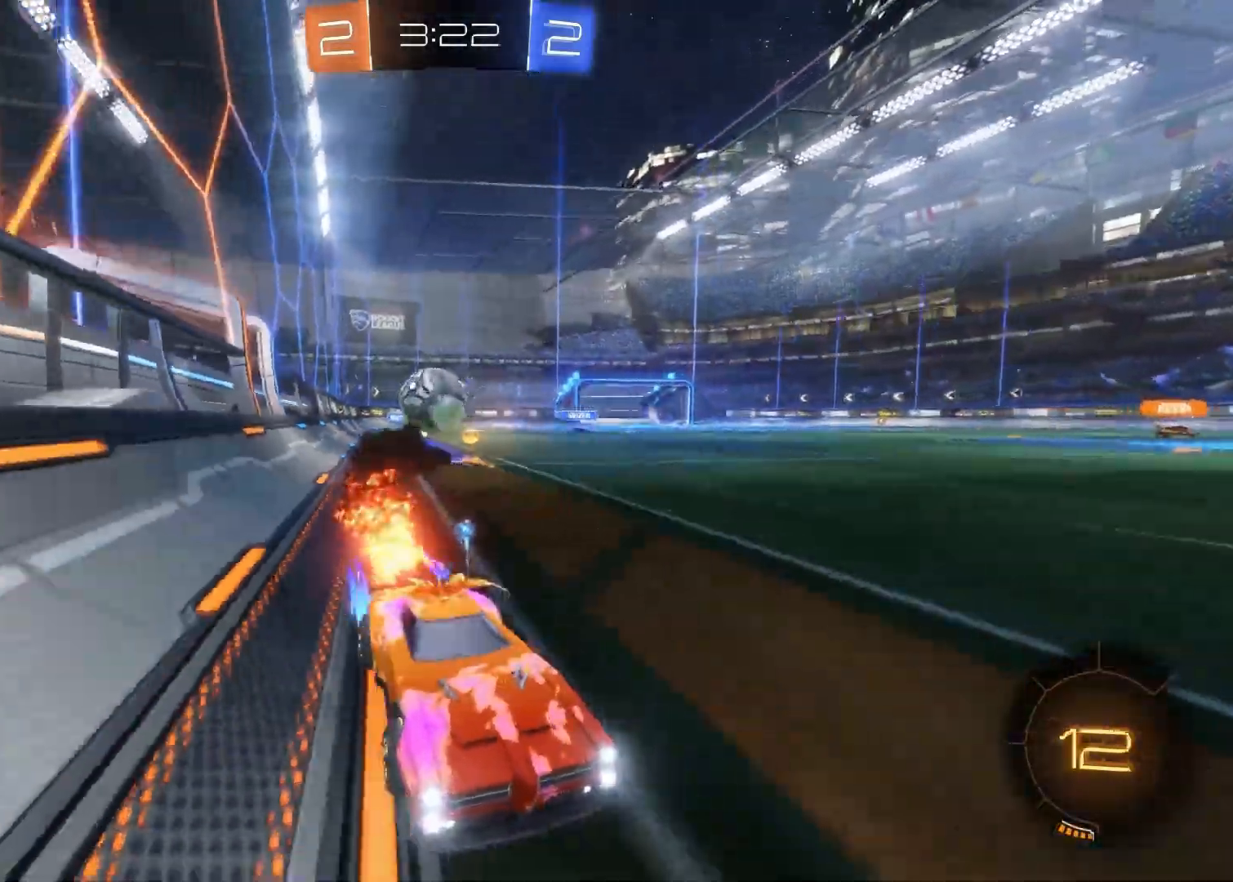
{"buttons": ["R2"], "left_stick": "center", "right_stick": "center", "events": [[67, "CIRCLE", "up"], [67, "left_stick", "right"], [233, "left_stick", "center"]]}
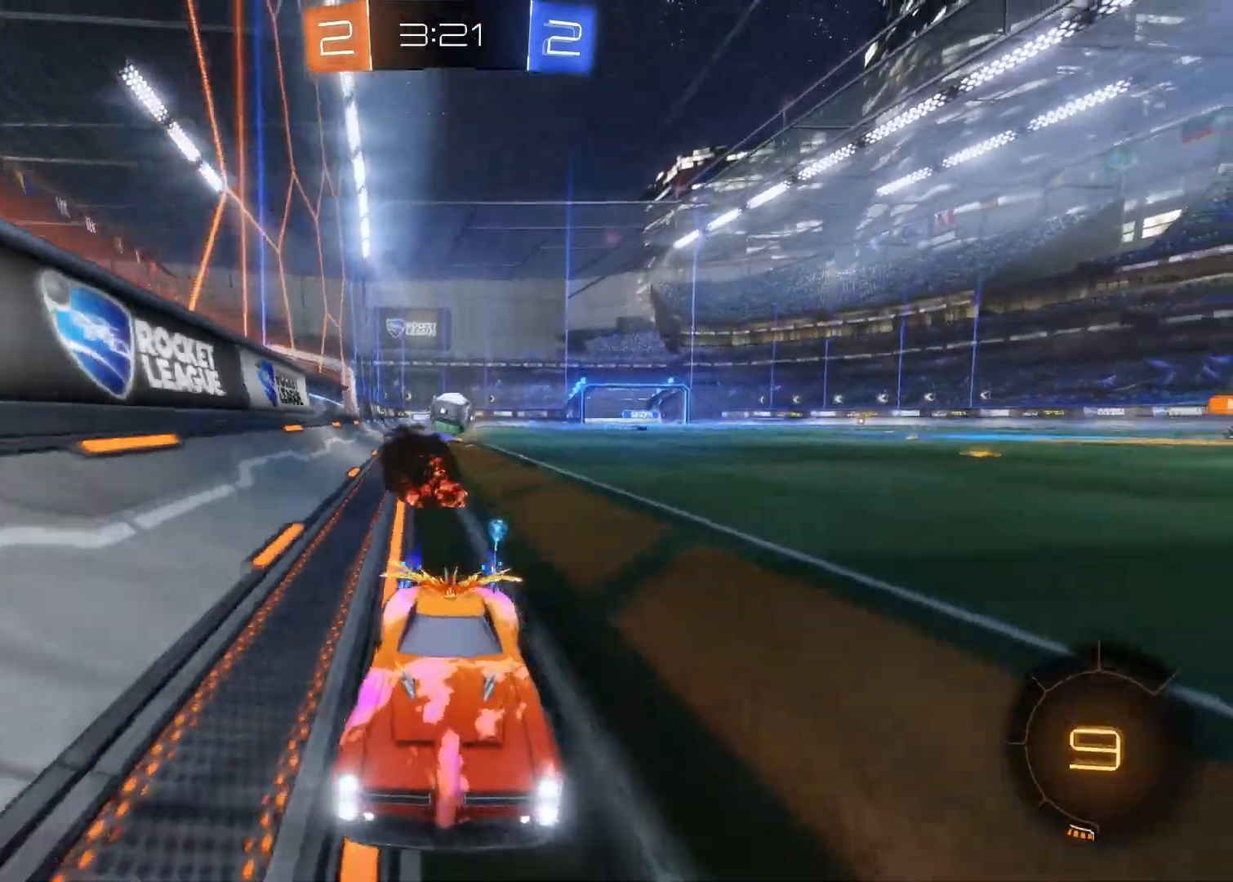
{"buttons": ["R2"], "left_stick": "center", "right_stick": "center", "events": [[117, "left_stick", "left"], [217, "left_stick", "center"]]}
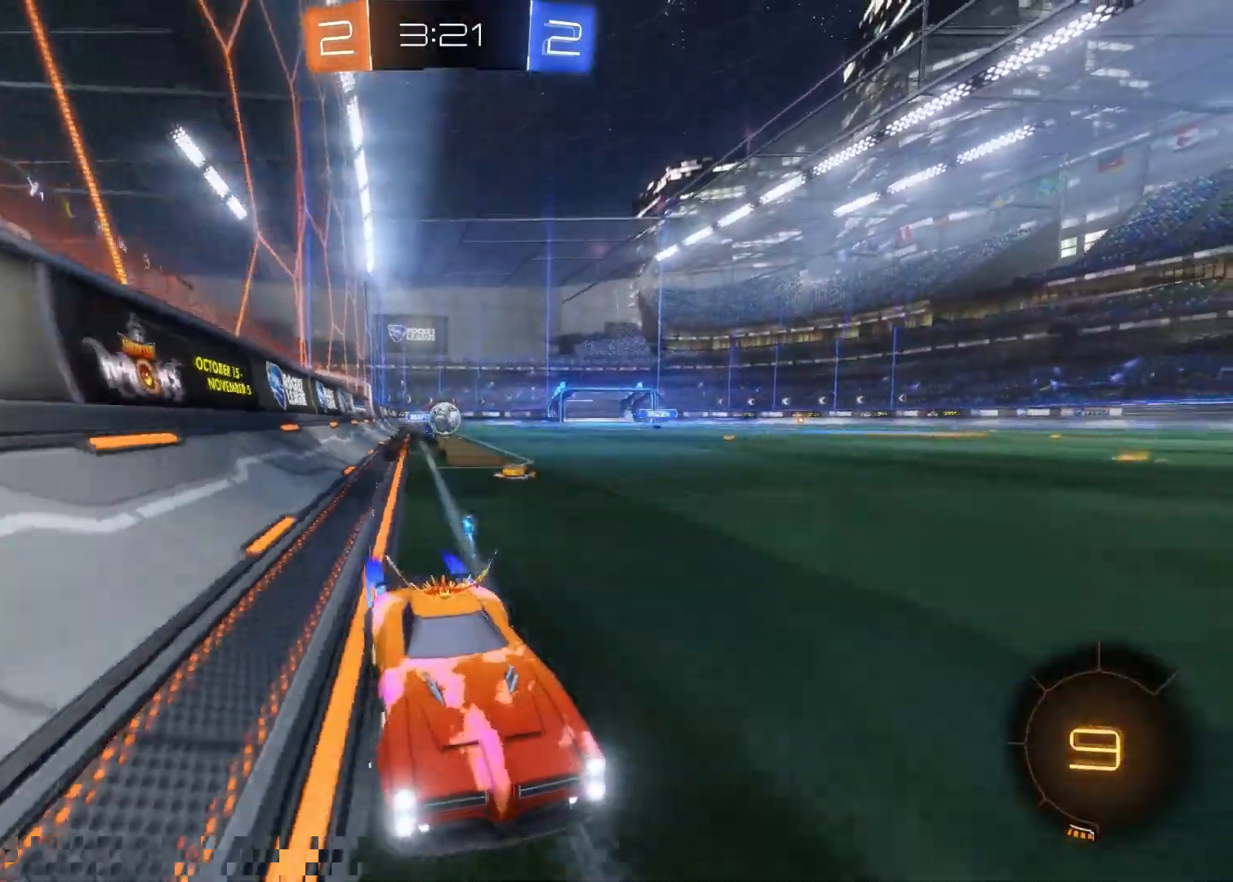
{"buttons": ["R2"], "left_stick": "left", "right_stick": "center", "events": [[283, "left_stick", "left"]]}
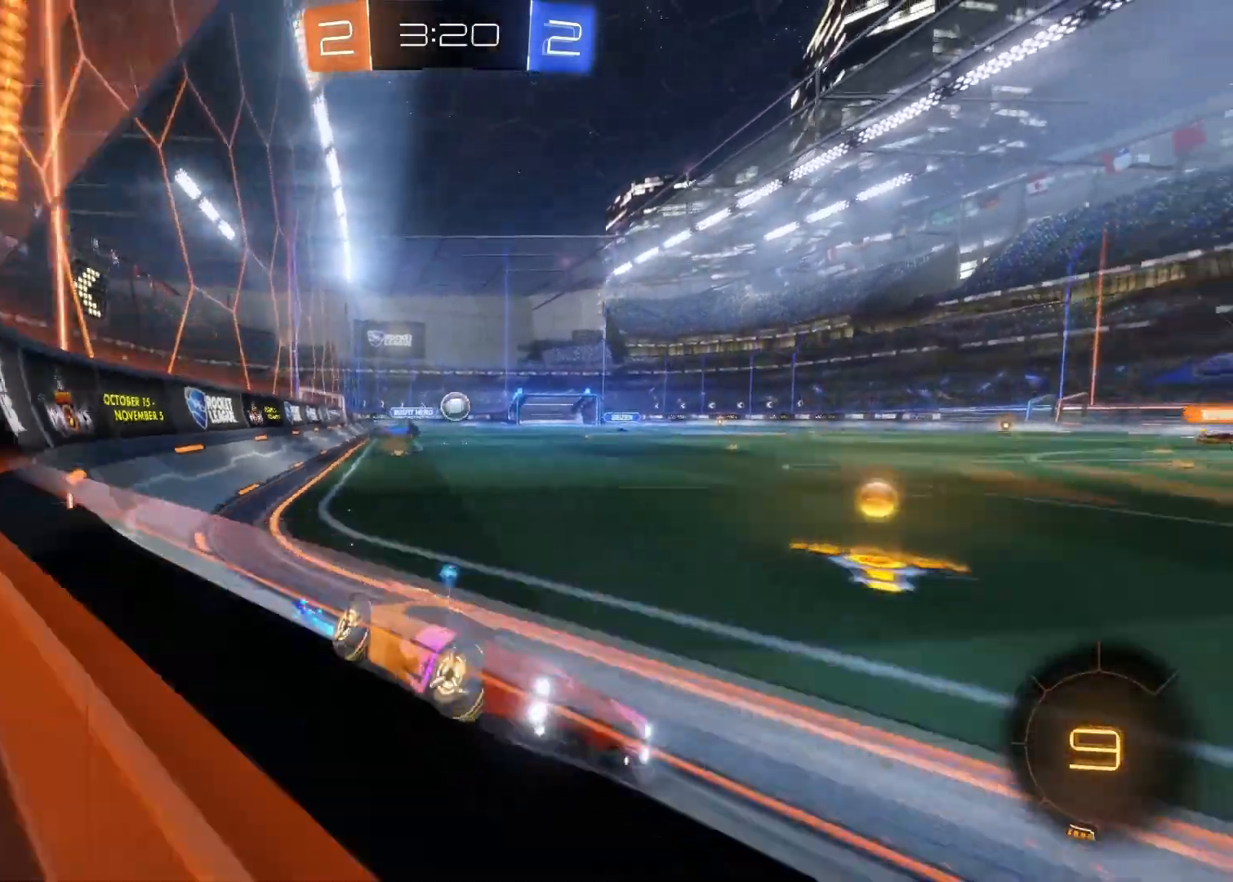
{"buttons": [], "left_stick": "left", "right_stick": "center", "events": [[300, "R2", "up"]]}
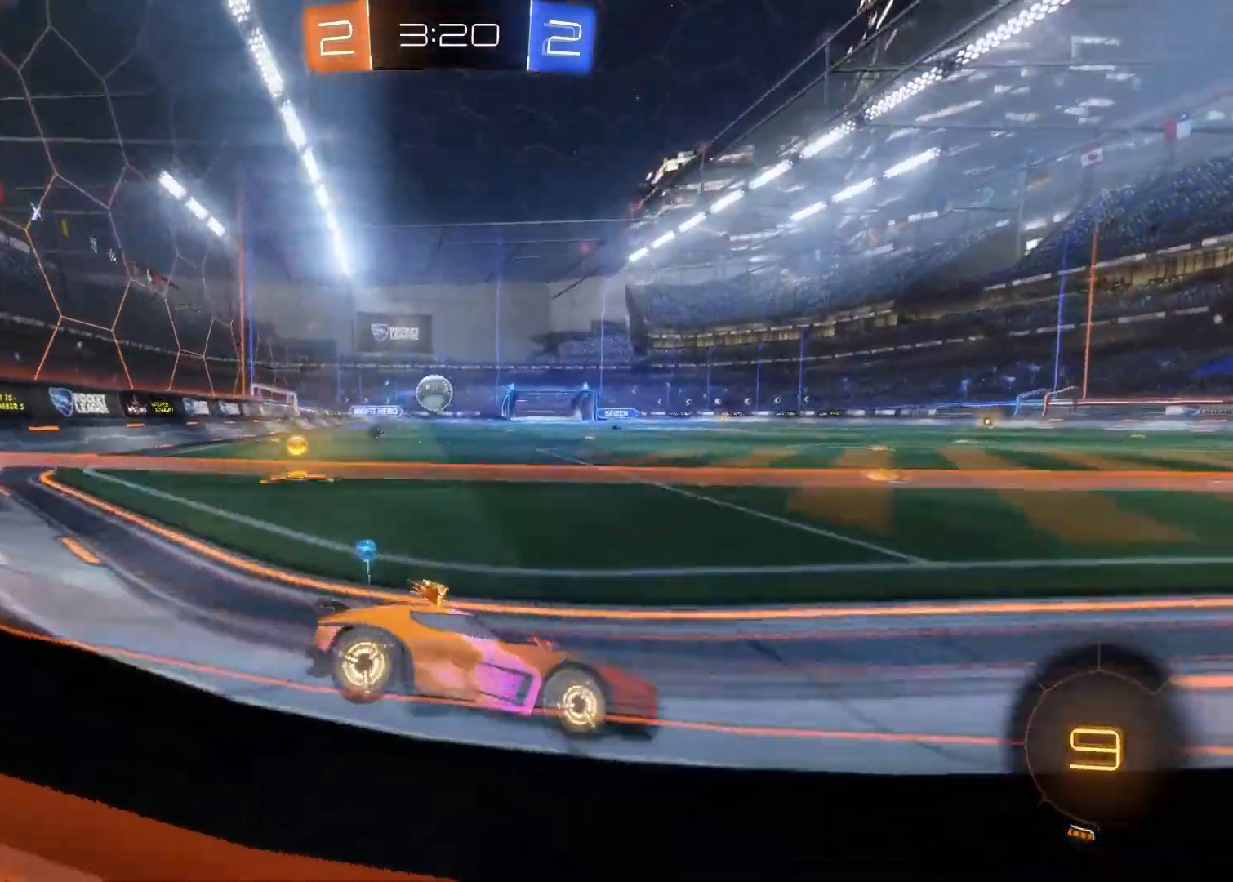
{"buttons": ["R2"], "left_stick": "left", "right_stick": "center", "events": [[267, "R2", "down"]]}
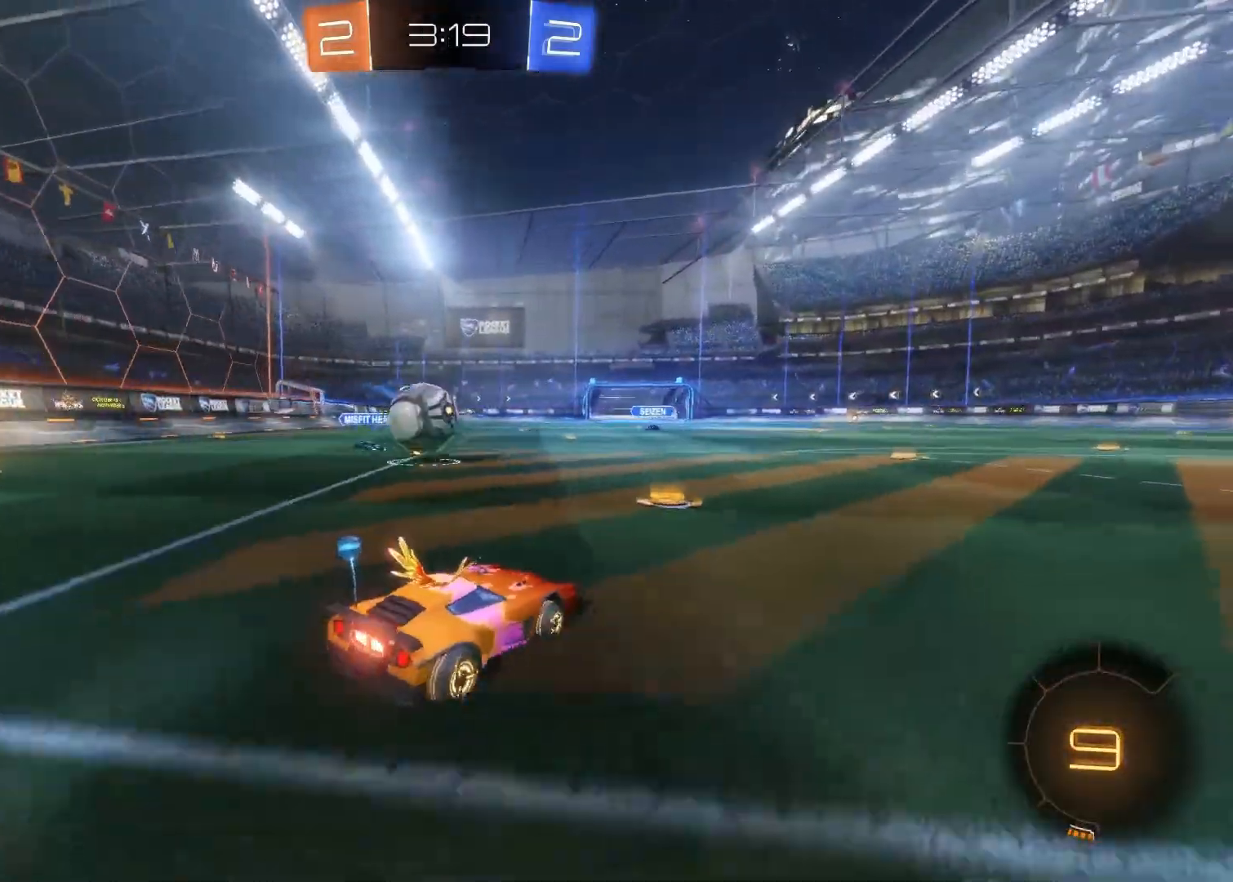
{"buttons": ["R2"], "left_stick": "left", "right_stick": "center", "events": [[117, "CROSS", "down"], [167, "CROSS", "up"], [217, "CROSS", "down"], [333, "CROSS", "up"]]}
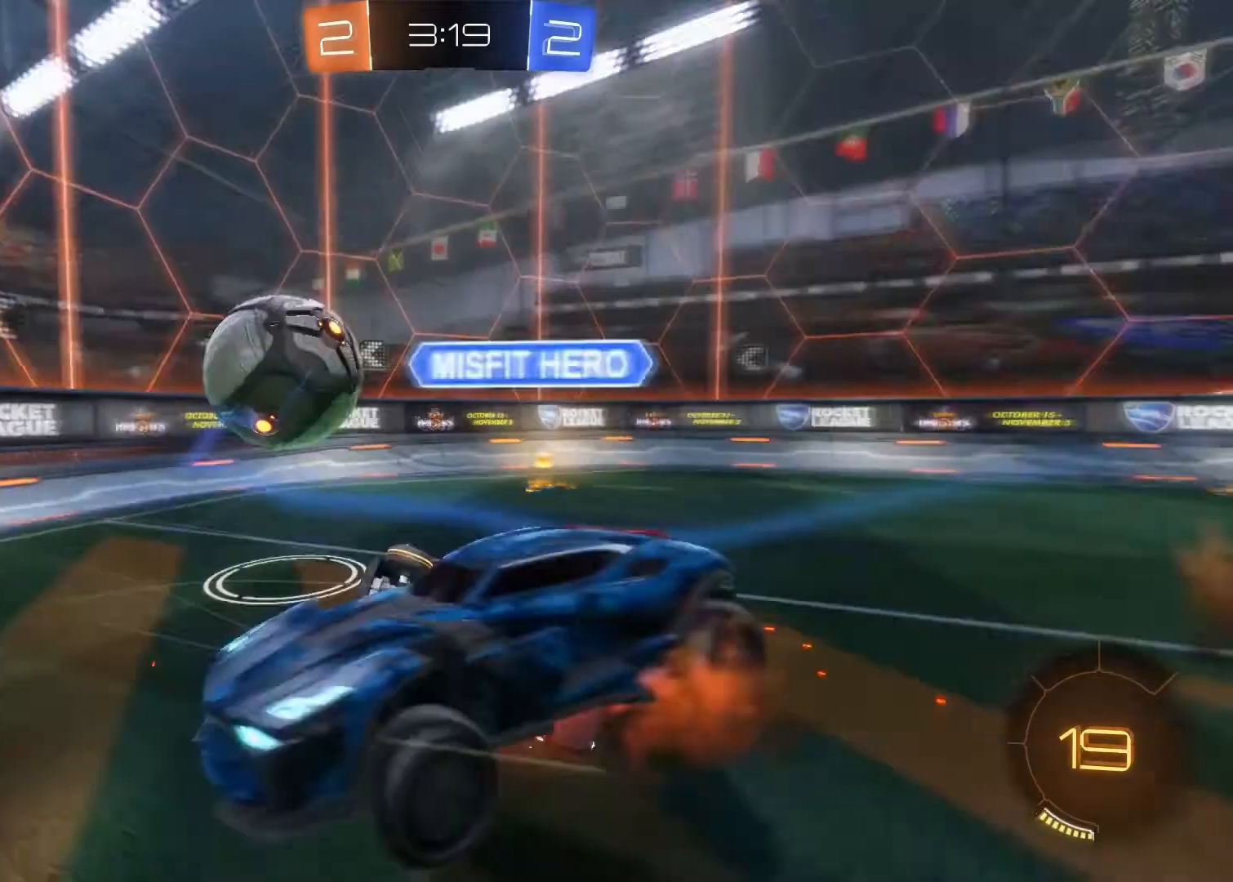
{"buttons": [], "left_stick": "left", "right_stick": "center", "events": [[150, "R2", "up"]]}
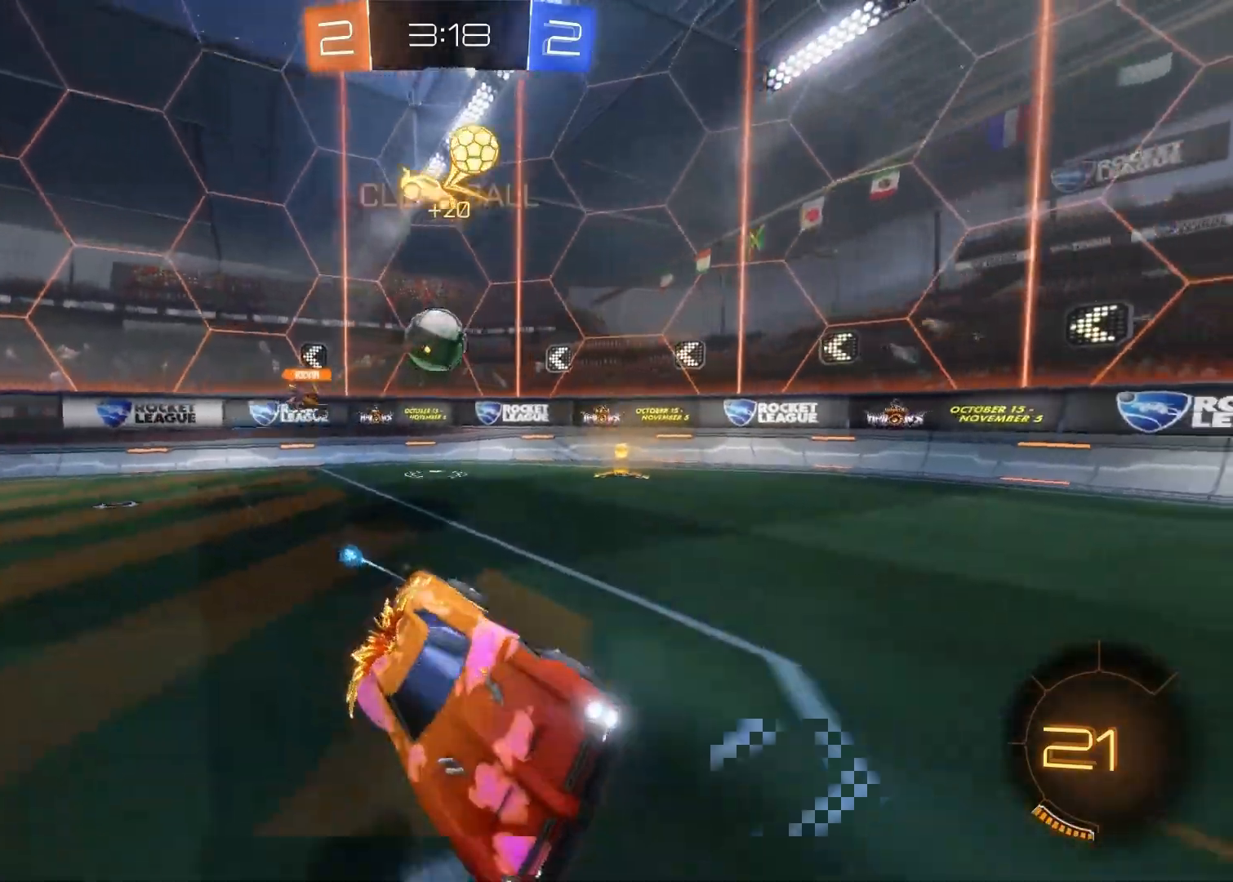
{"buttons": ["R2"], "left_stick": "left", "right_stick": "center", "events": [[117, "R2", "down"]]}
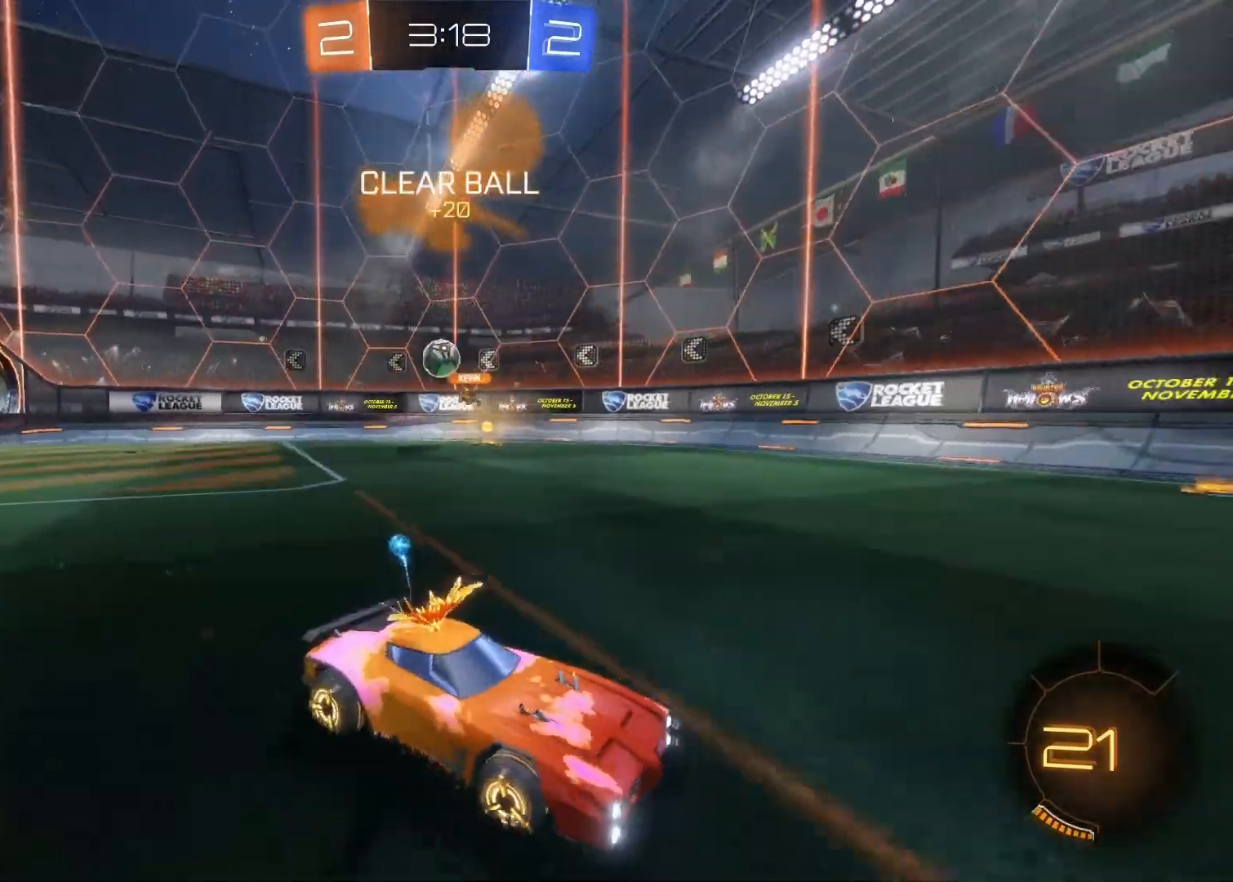
{"buttons": ["R2"], "left_stick": "left", "right_stick": "center", "events": [[17, "SQUARE", "down"], [183, "SQUARE", "up"]]}
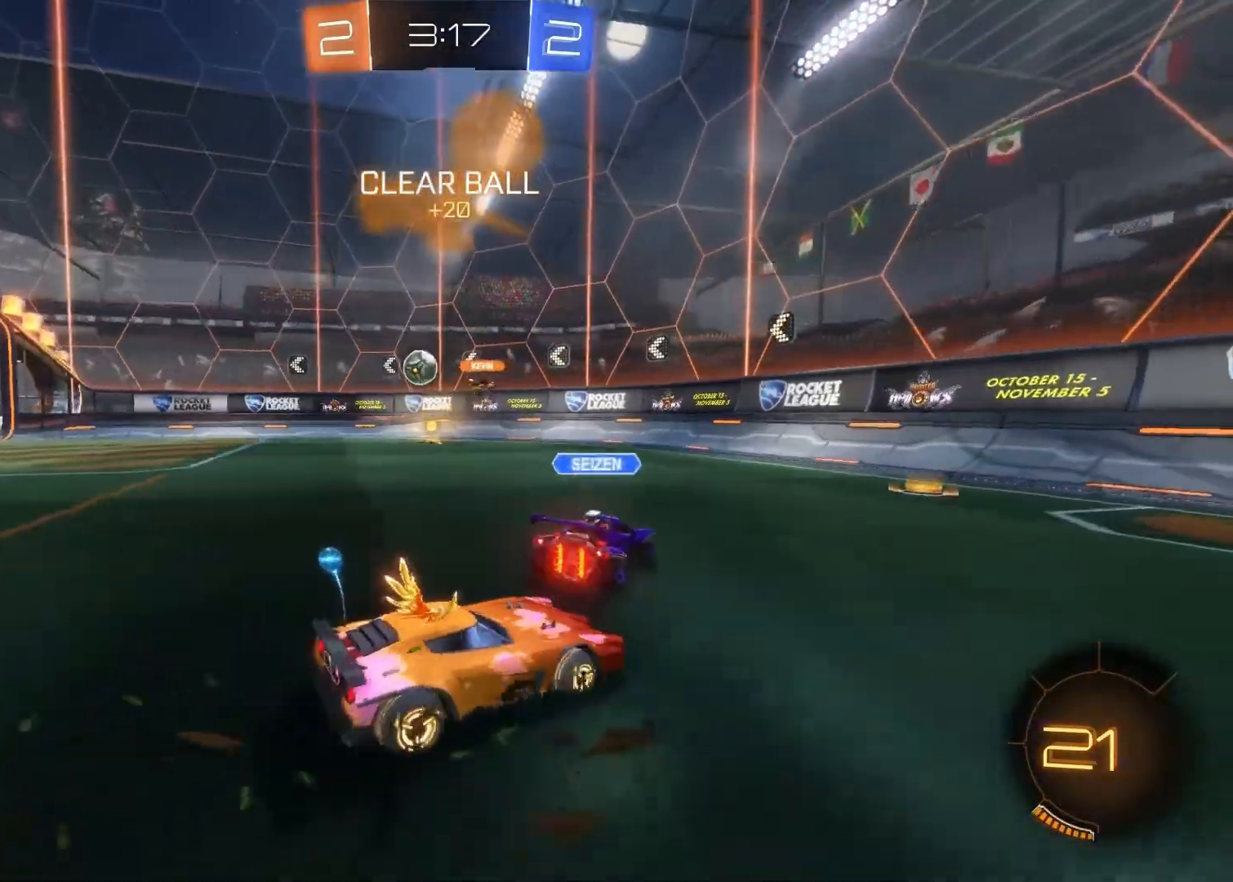
{"buttons": ["CIRCLE", "R2"], "left_stick": "center", "right_stick": "center", "events": [[167, "CIRCLE", "down"], [383, "left_stick", "center"]]}
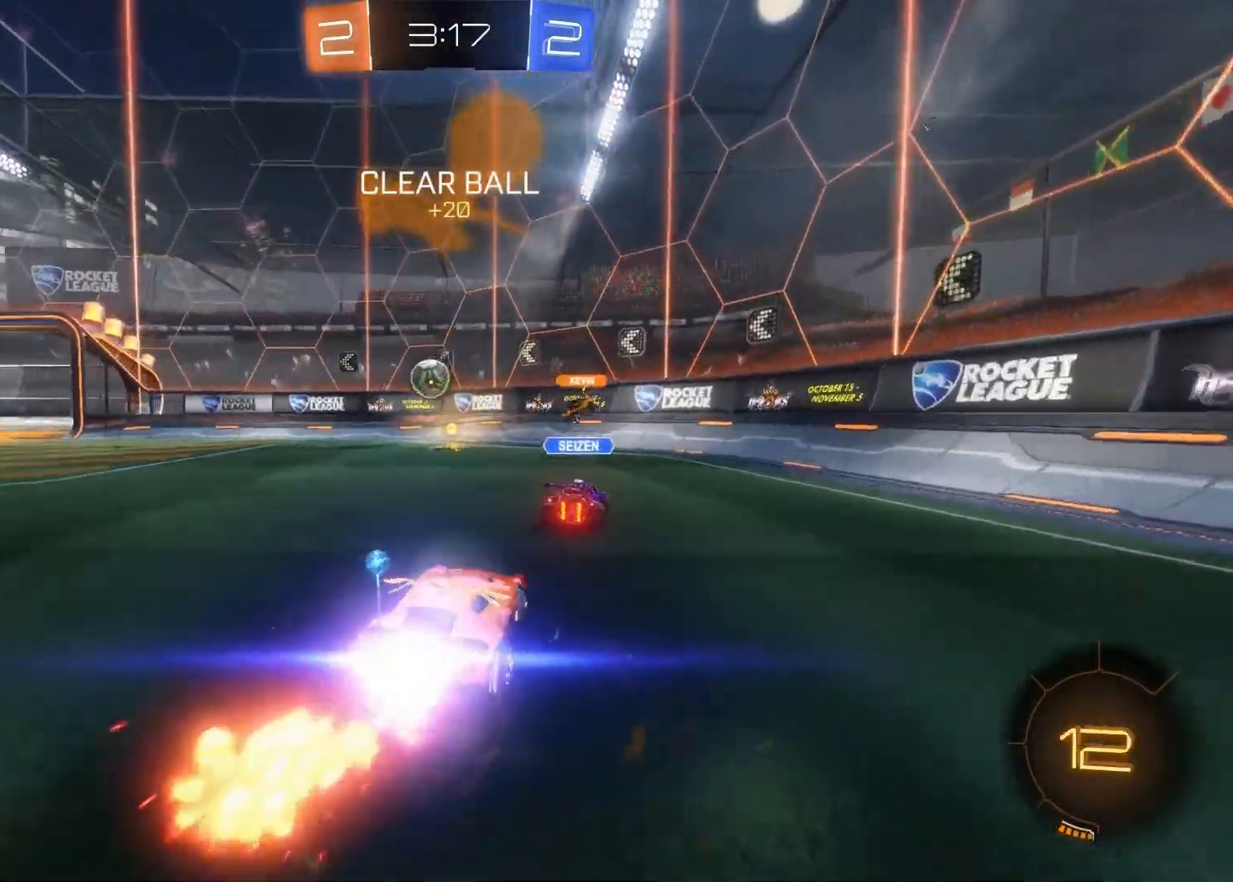
{"buttons": ["R2"], "left_stick": "center", "right_stick": "center", "events": [[183, "left_stick", "up-left"], [383, "CIRCLE", "up"], [433, "left_stick", "center"]]}